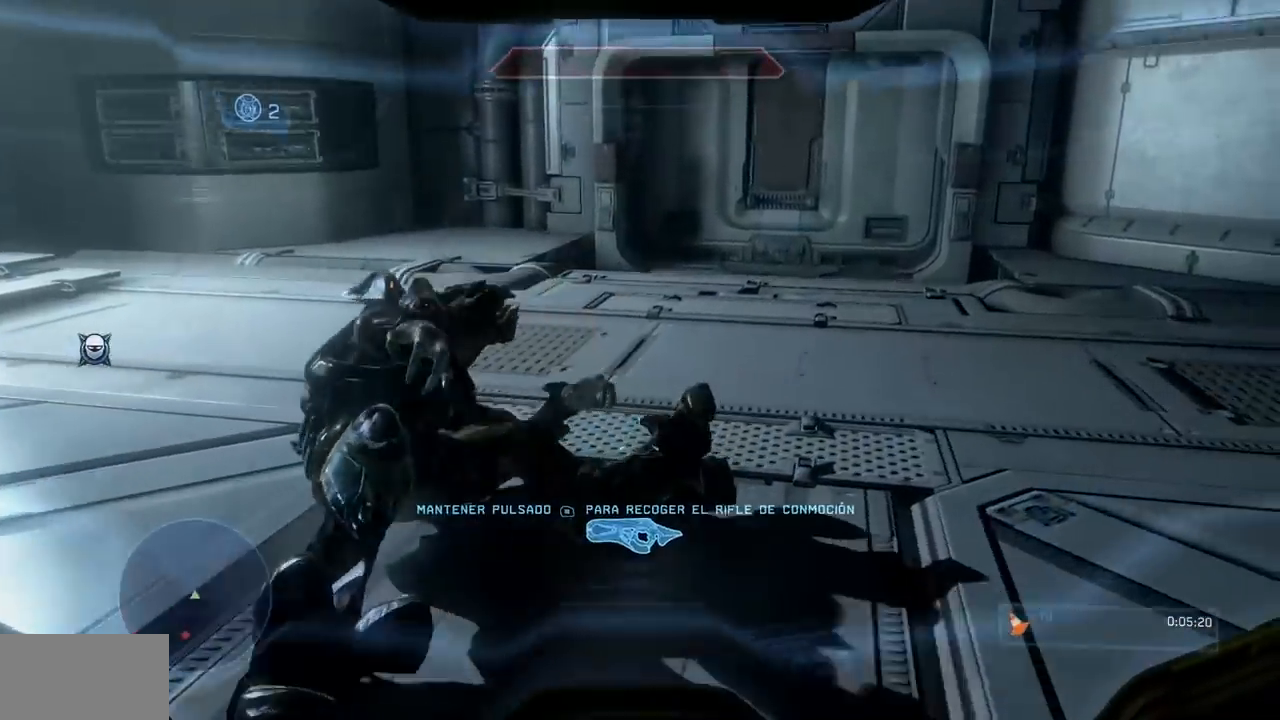
Gameplay with a controller (Xbox layout); each line is a JSON object with the inputs held at the frame after it. "events" lists button and stick changes between this image and that frame as [ms after this image, input, new state], when the widget could be followed in between. Not read: B DPAD_DOWN DPAD_LEFT DPAD_RIGHT DPAD_UP L3 R3 X Y.
{"buttons": ["R1"], "left_stick": "up", "right_stick": "left"}
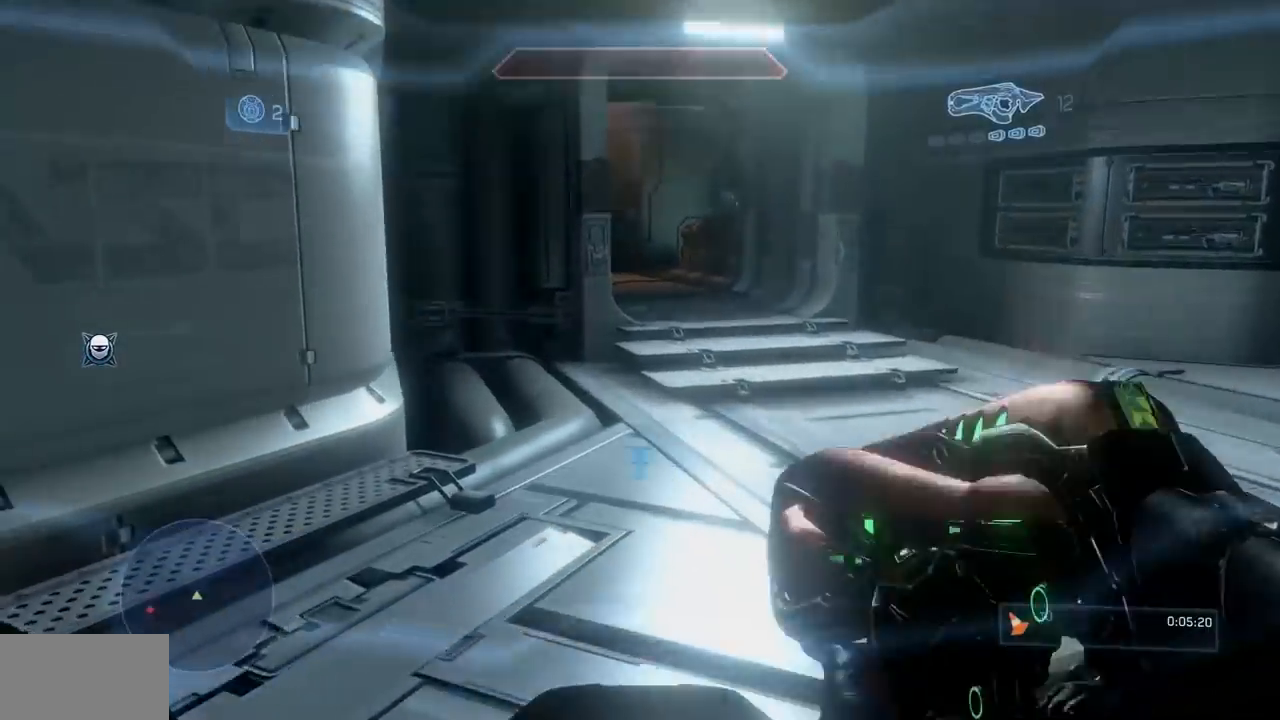
{"buttons": [], "left_stick": "right", "right_stick": "up-left", "events": [[67, "R1", "up"], [67, "left_stick", "up-right"], [200, "left_stick", "right"], [384, "right_stick", "up-left"]]}
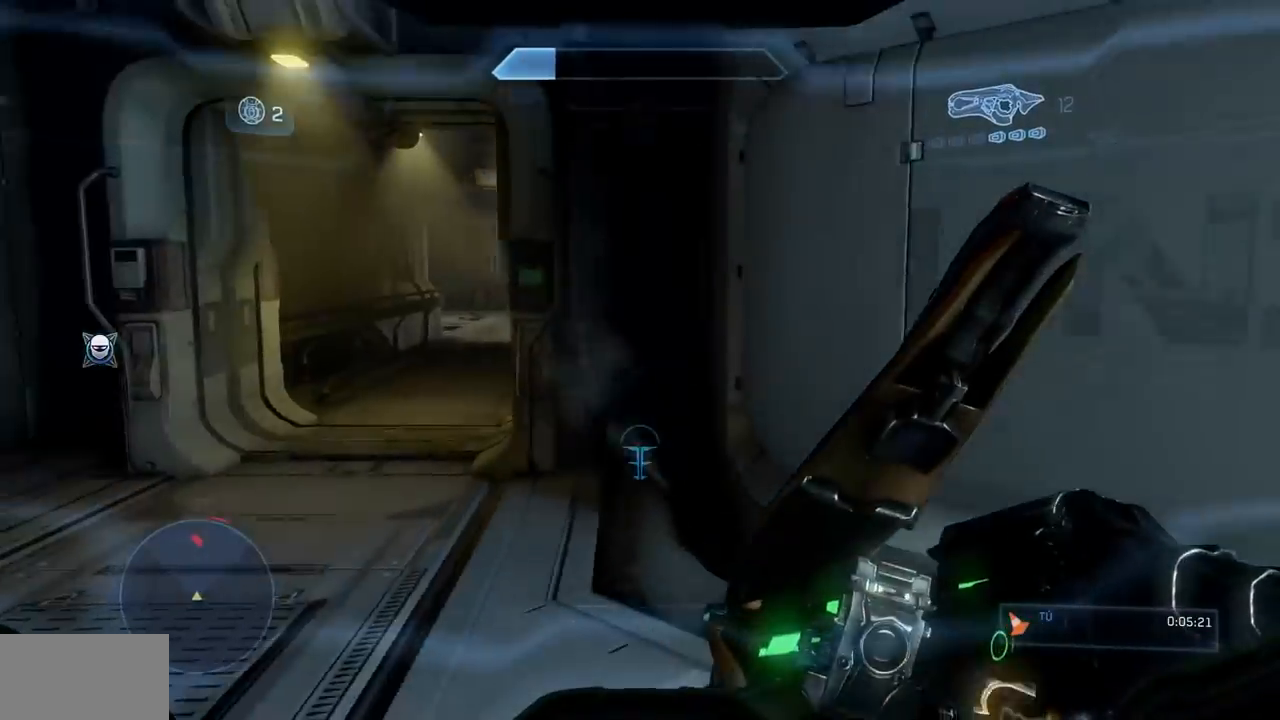
{"buttons": [], "left_stick": "up-right", "right_stick": "right", "events": [[67, "right_stick", "center"], [217, "right_stick", "right"], [434, "left_stick", "up-right"]]}
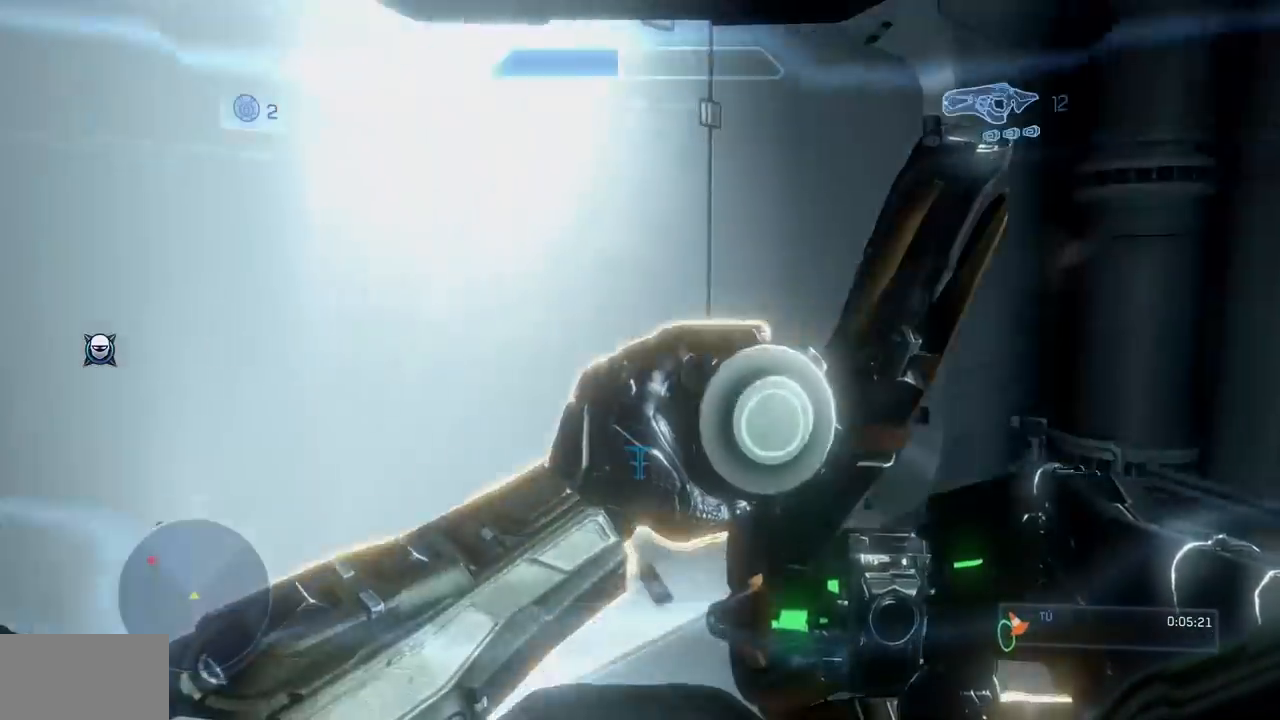
{"buttons": [], "left_stick": "up", "right_stick": "center"}
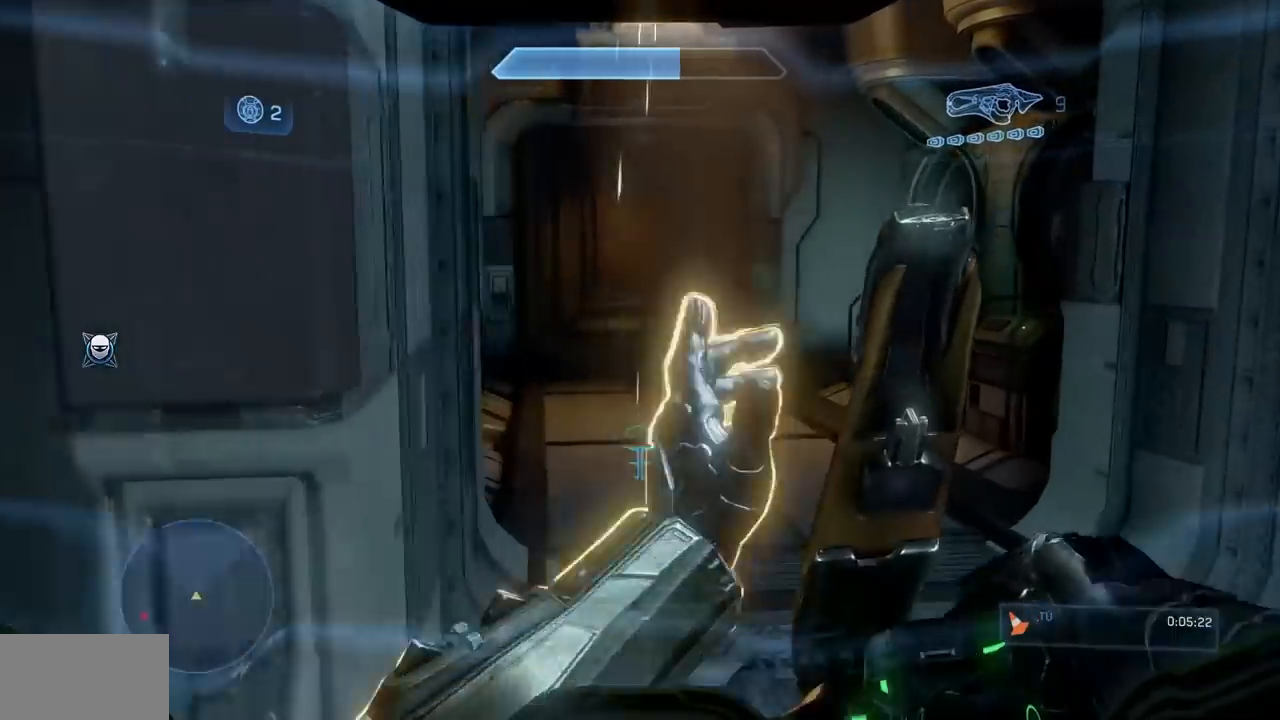
{"buttons": [], "left_stick": "up", "right_stick": "center", "events": [[17, "left_stick", "up-right"], [117, "left_stick", "up"], [201, "right_stick", "left"], [334, "right_stick", "center"]]}
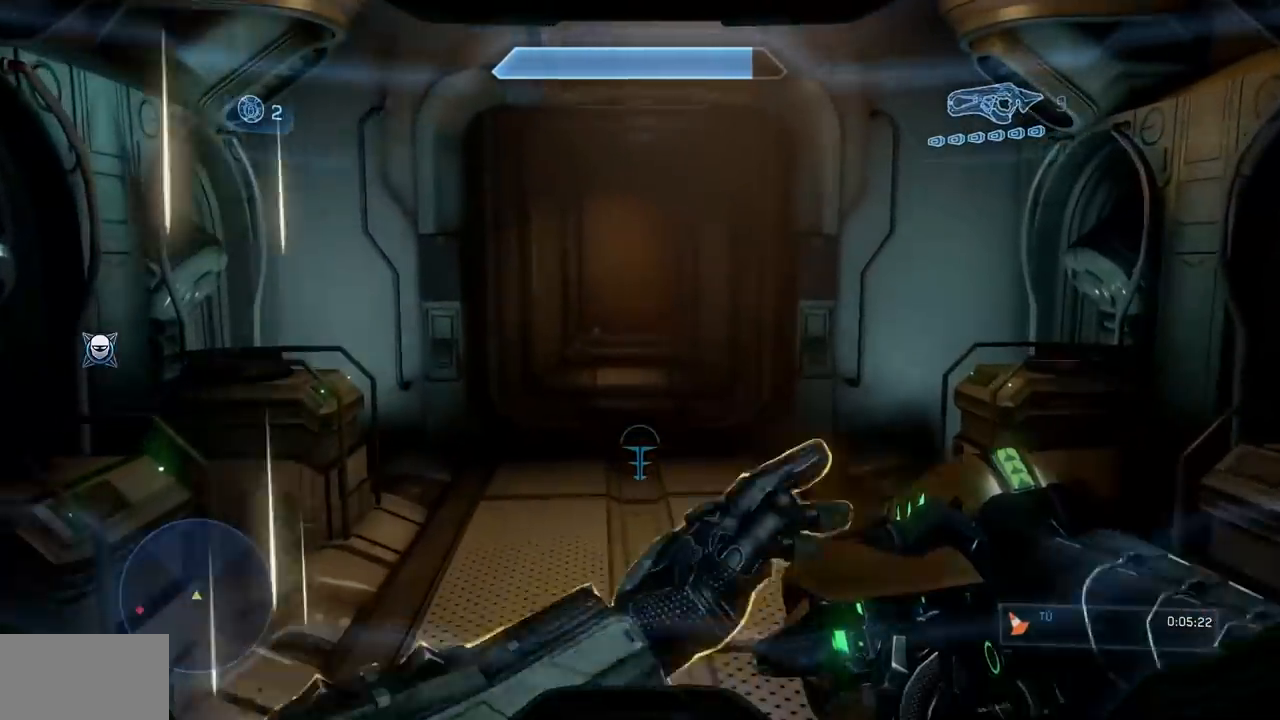
{"buttons": [], "left_stick": "up", "right_stick": "center", "events": [[267, "right_stick", "left"], [350, "right_stick", "center"]]}
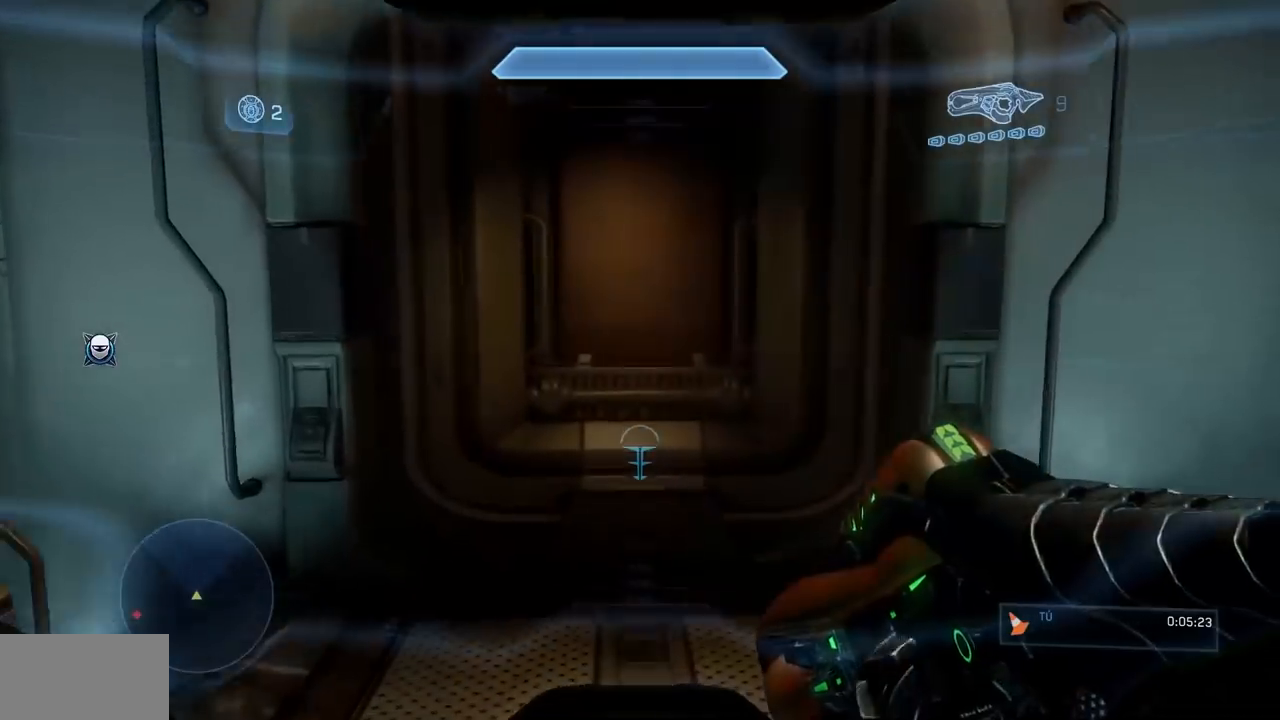
{"buttons": [], "left_stick": "up", "right_stick": "left", "events": [[401, "right_stick", "left"]]}